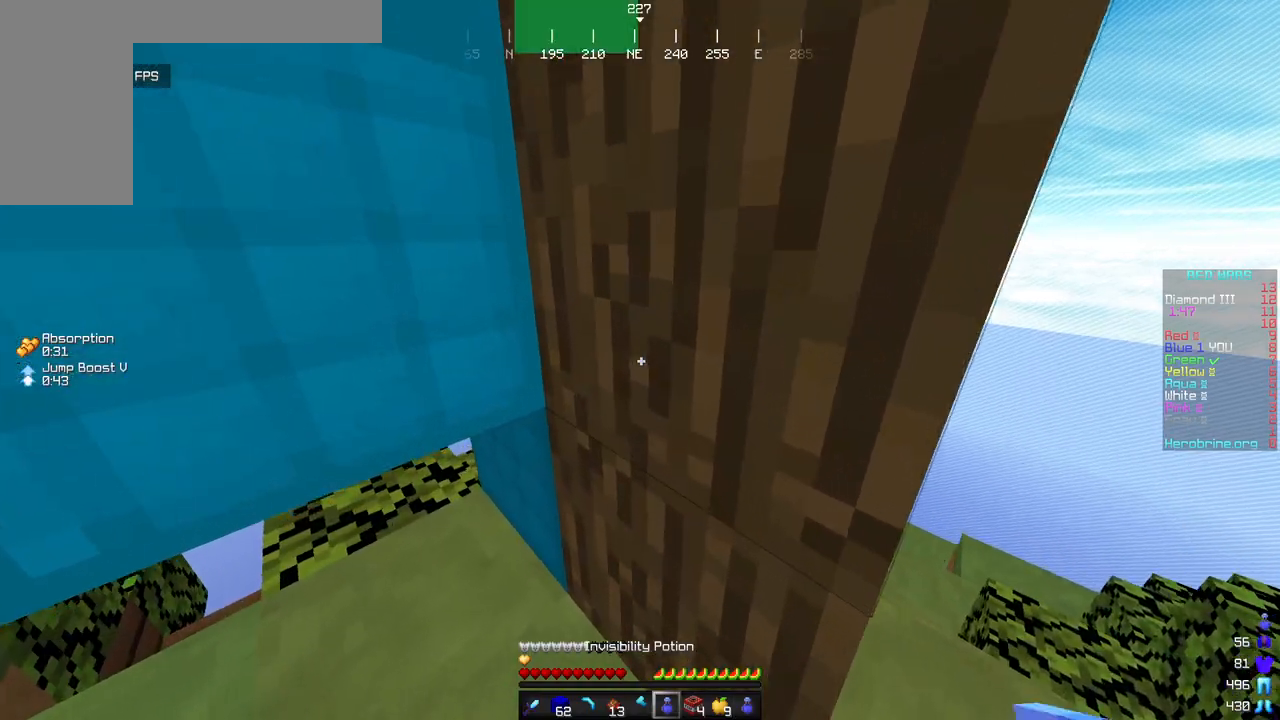
Gameplay with keyboard and mouse; each line is a JSON object with the keys and mouse buttons held at the frame after it. "events" lists presses ("down") and releases ("up") of "a", "d", "s", "w", "mouse_left" and "mouse_right" between this image and that frame as [ms after this image, input, new state], when the widget could be followed in between. "mouse_left", "mouse_right" = the "left", "right" buttons of the "mouse" list. No other keys are recorded. Fast repeated clicks can show as one long hold. Mouse movement is not recorded.
{"keys": ["s"], "mouse": ["right"], "events": [[85, "a", "down"], [341, "s", "down"], [358, "mouse_right", "down"], [477, "a", "up"]]}
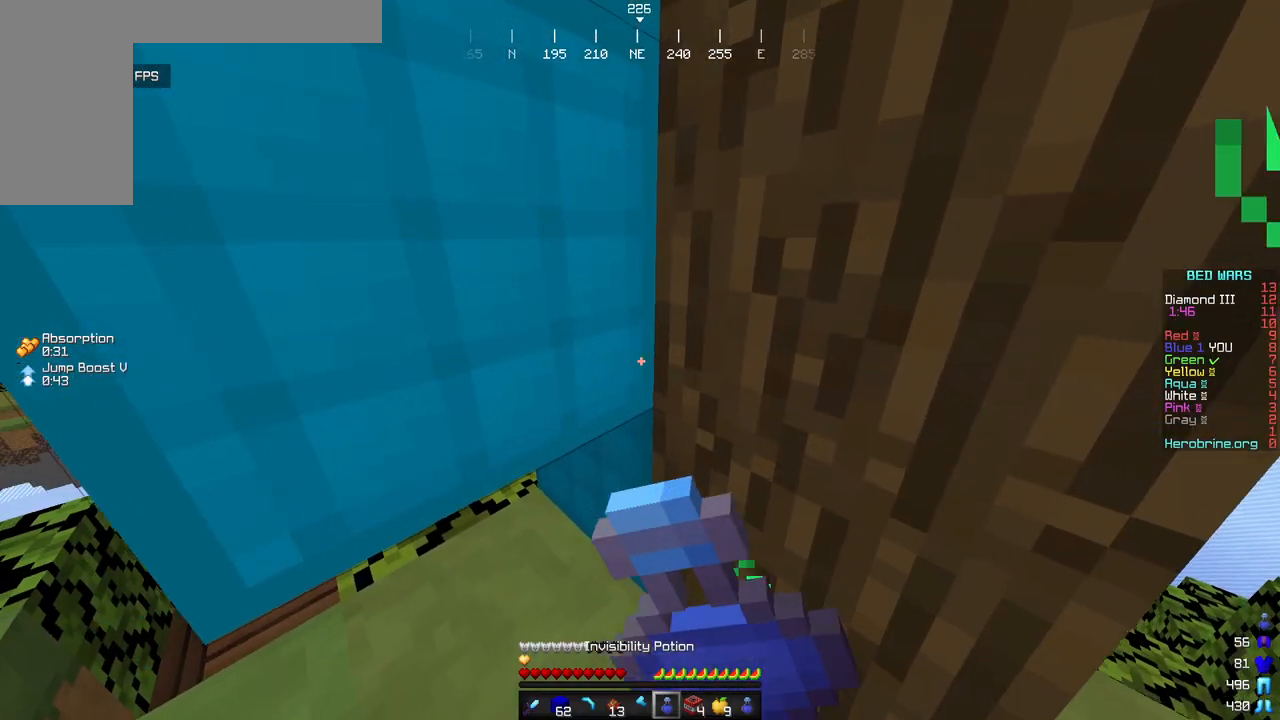
{"keys": [], "mouse": ["right"], "events": [[375, "s", "up"]]}
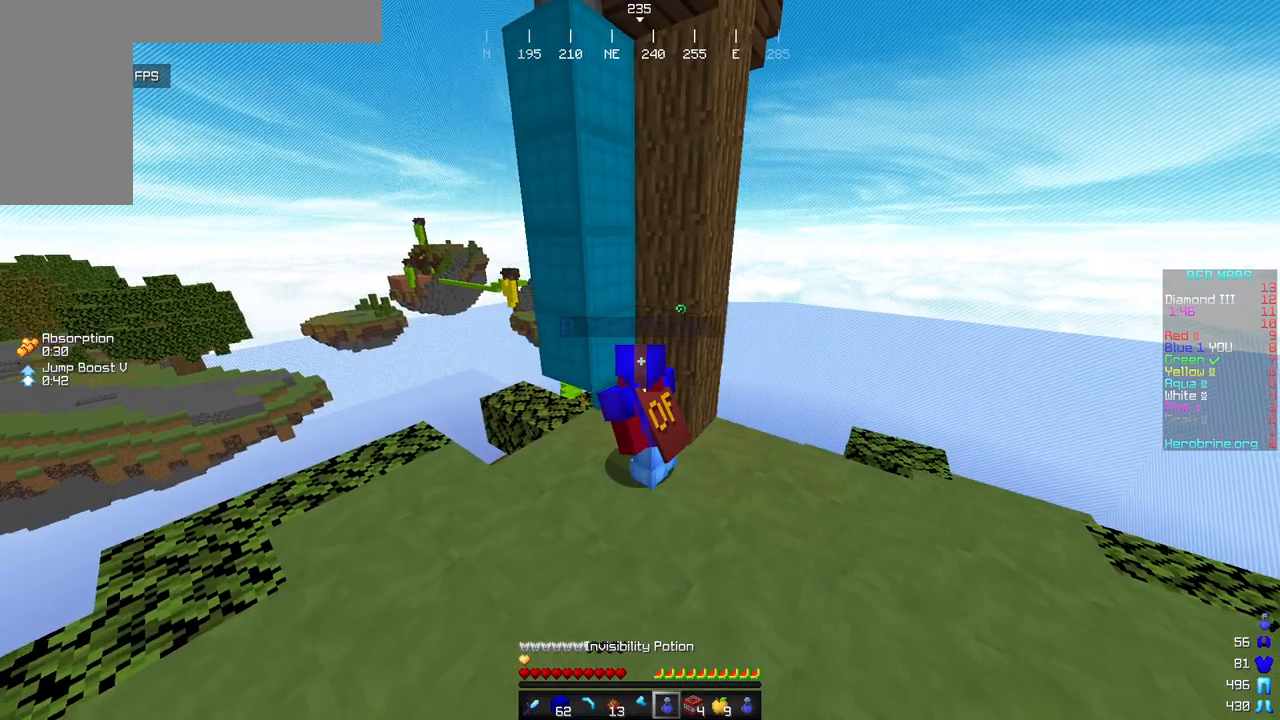
{"keys": [], "mouse": ["right"], "events": []}
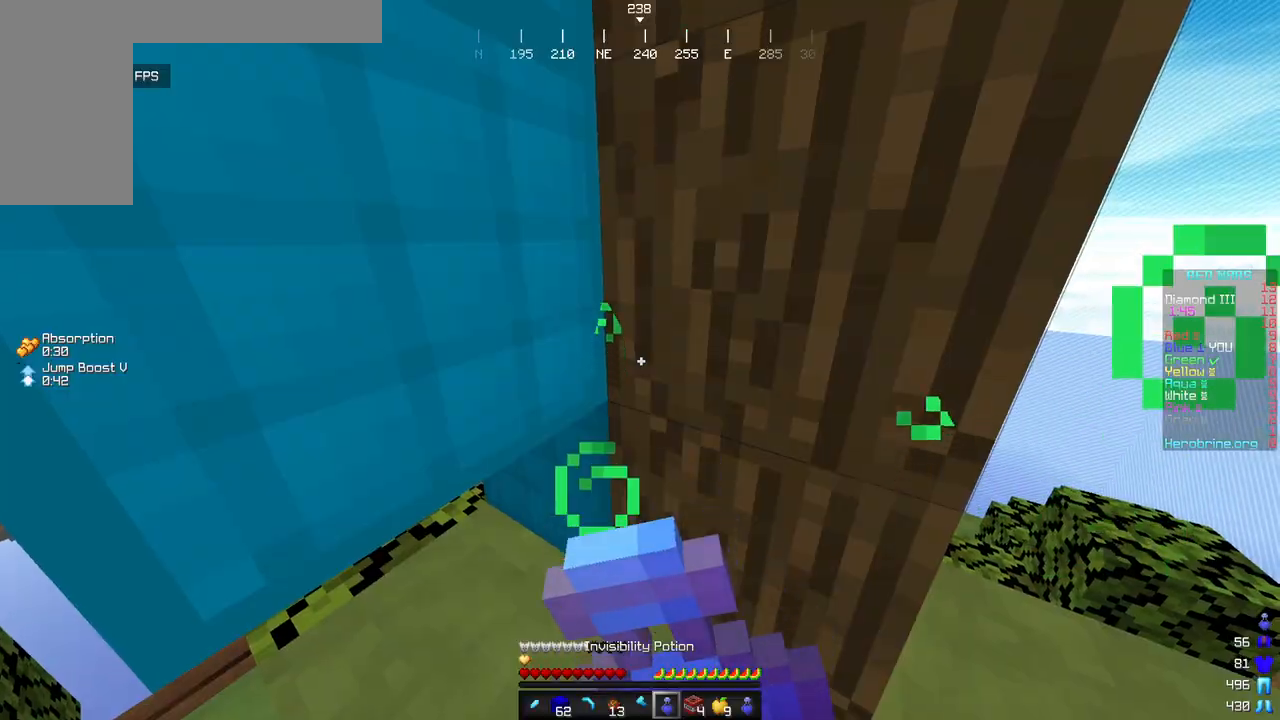
{"keys": [], "mouse": ["right"], "events": []}
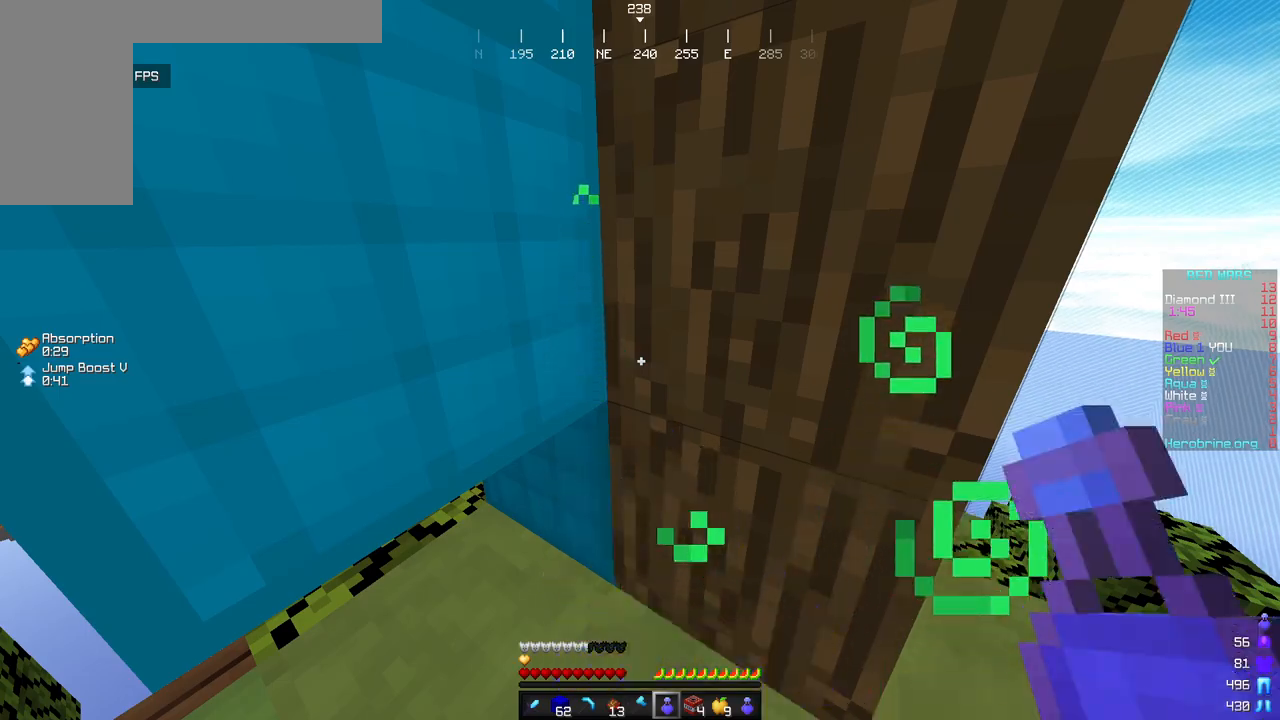
{"keys": ["a", "w"], "mouse": [], "events": [[102, "s", "down"], [153, "a", "down"], [272, "mouse_right", "up"], [306, "s", "up"], [392, "w", "down"]]}
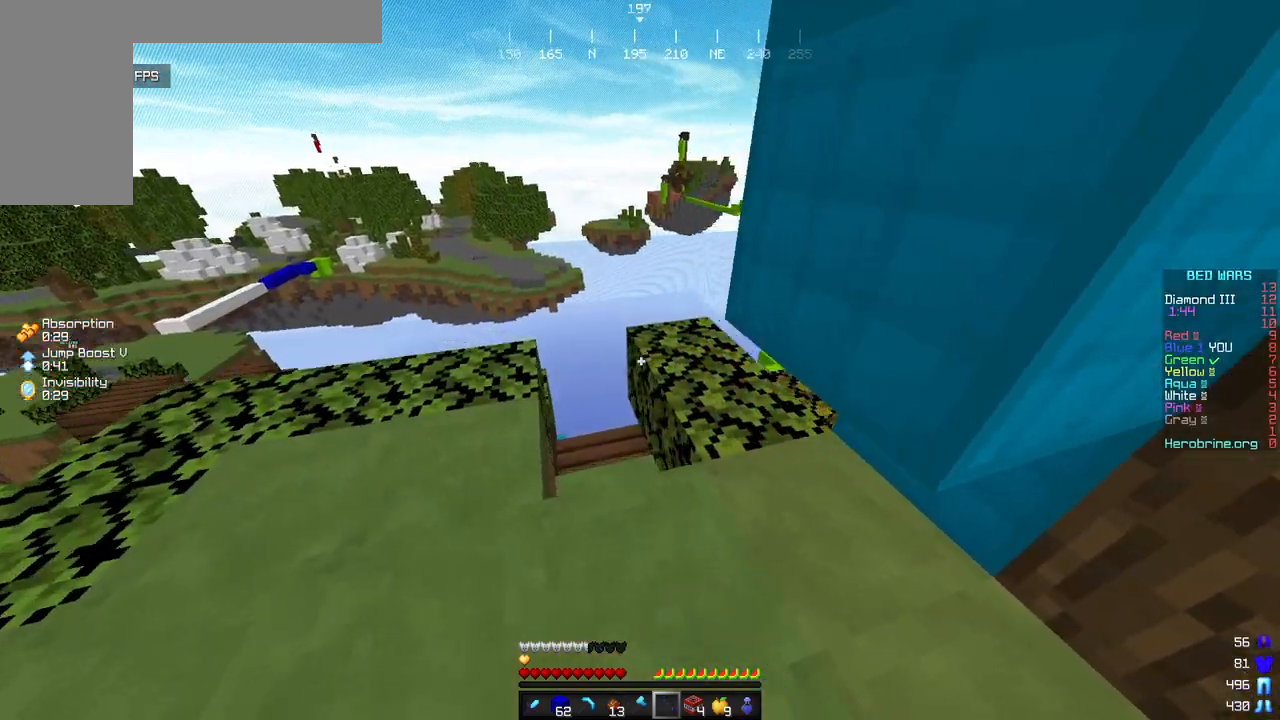
{"keys": ["w"], "mouse": [], "events": [[170, "a", "up"], [323, "d", "down"], [460, "d", "up"]]}
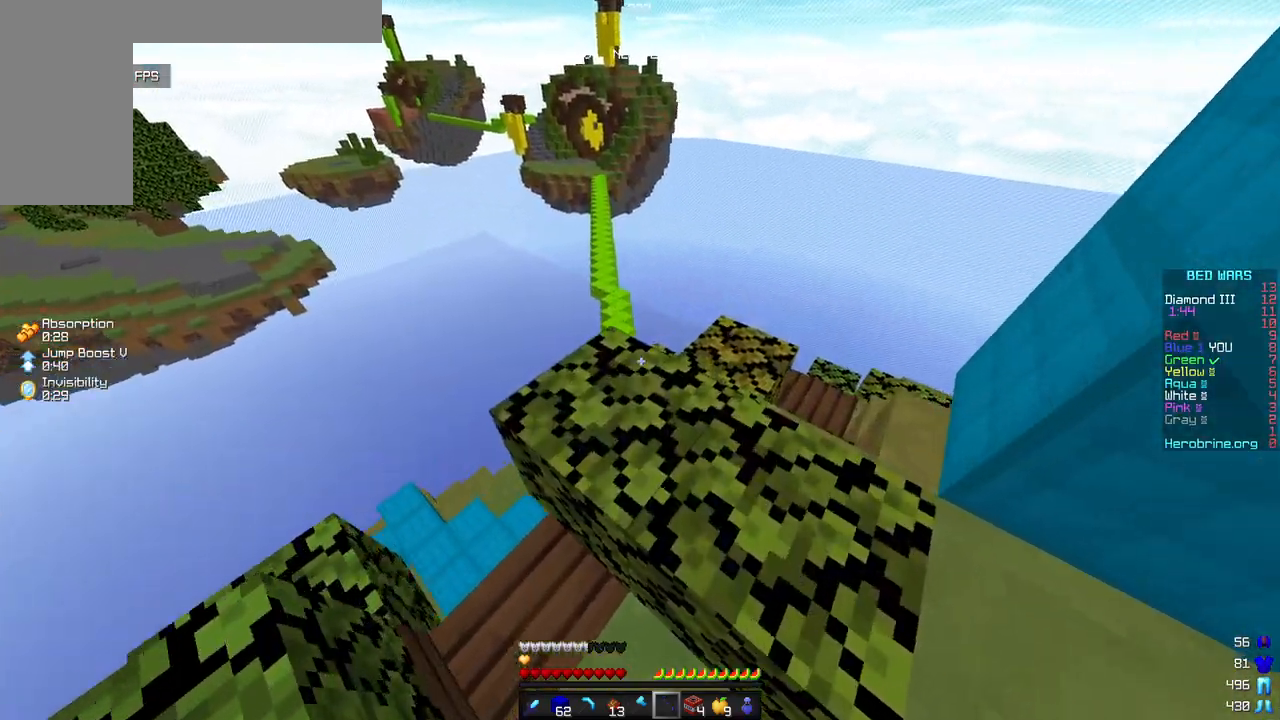
{"keys": ["w"], "mouse": [], "events": [[170, "d", "down"], [409, "d", "up"]]}
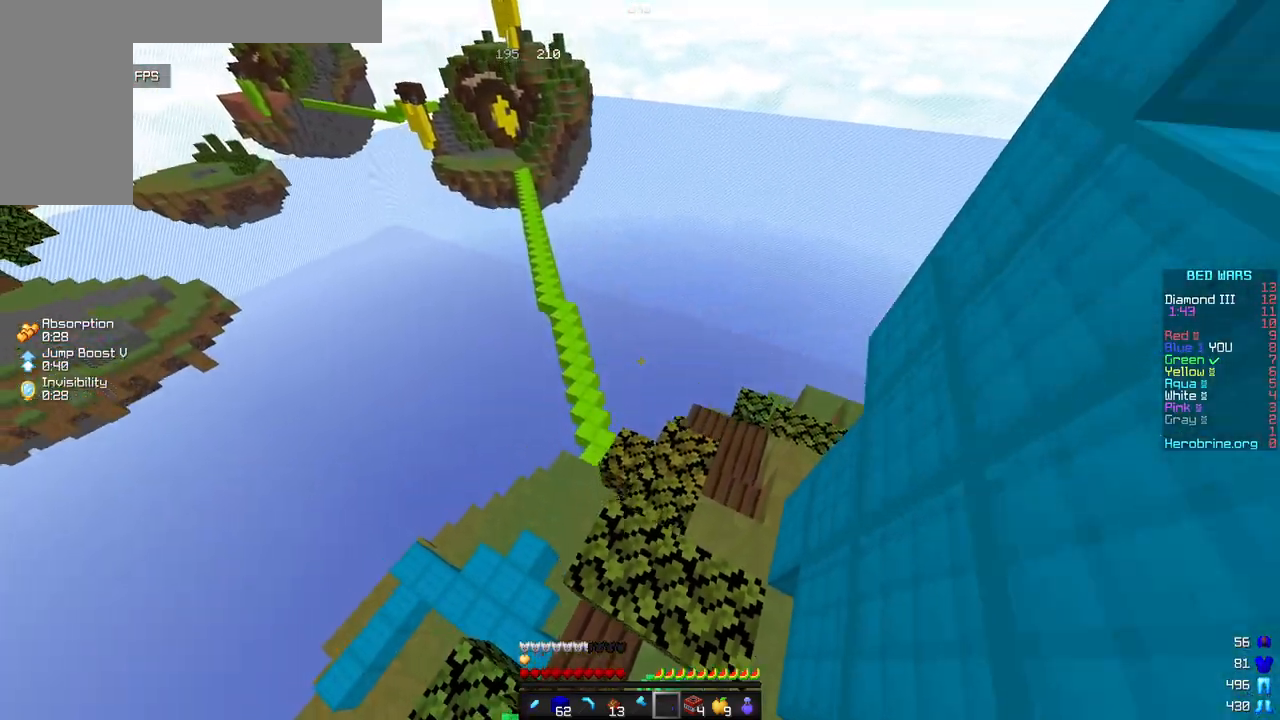
{"keys": ["a", "w"], "mouse": [], "events": [[272, "a", "down"]]}
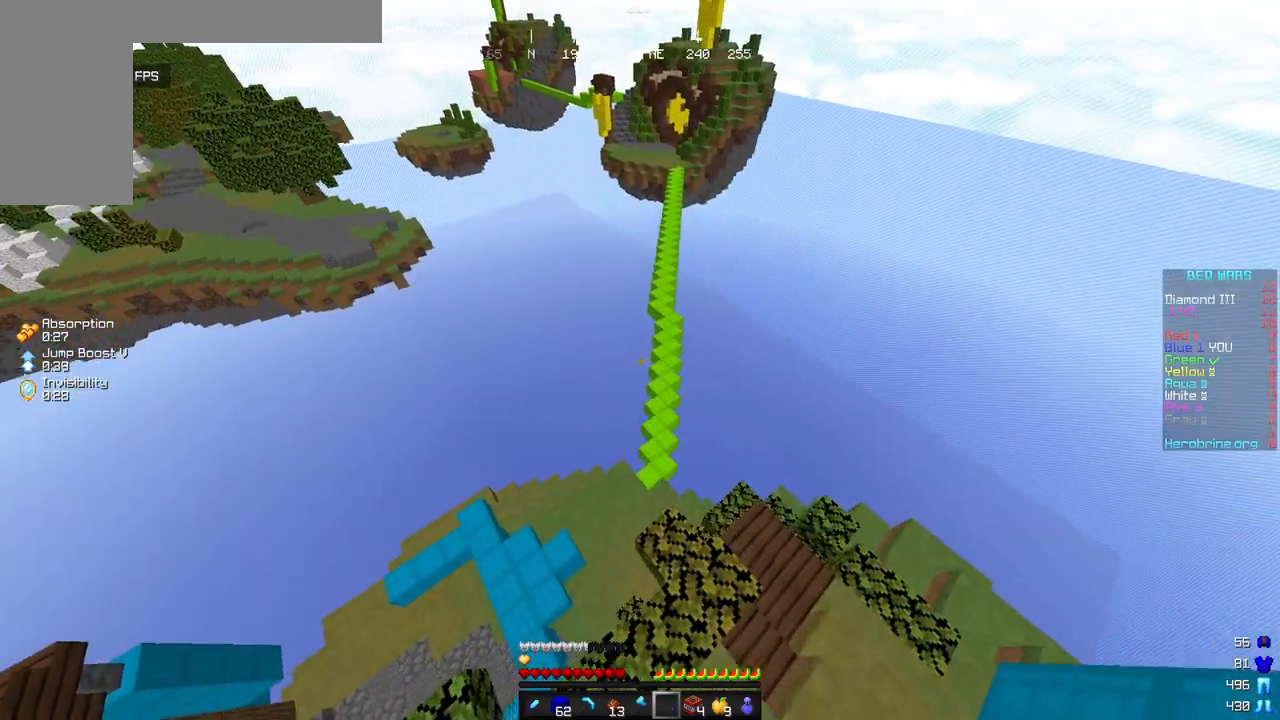
{"keys": ["d", "w"], "mouse": [], "events": [[323, "a", "up"], [477, "d", "down"]]}
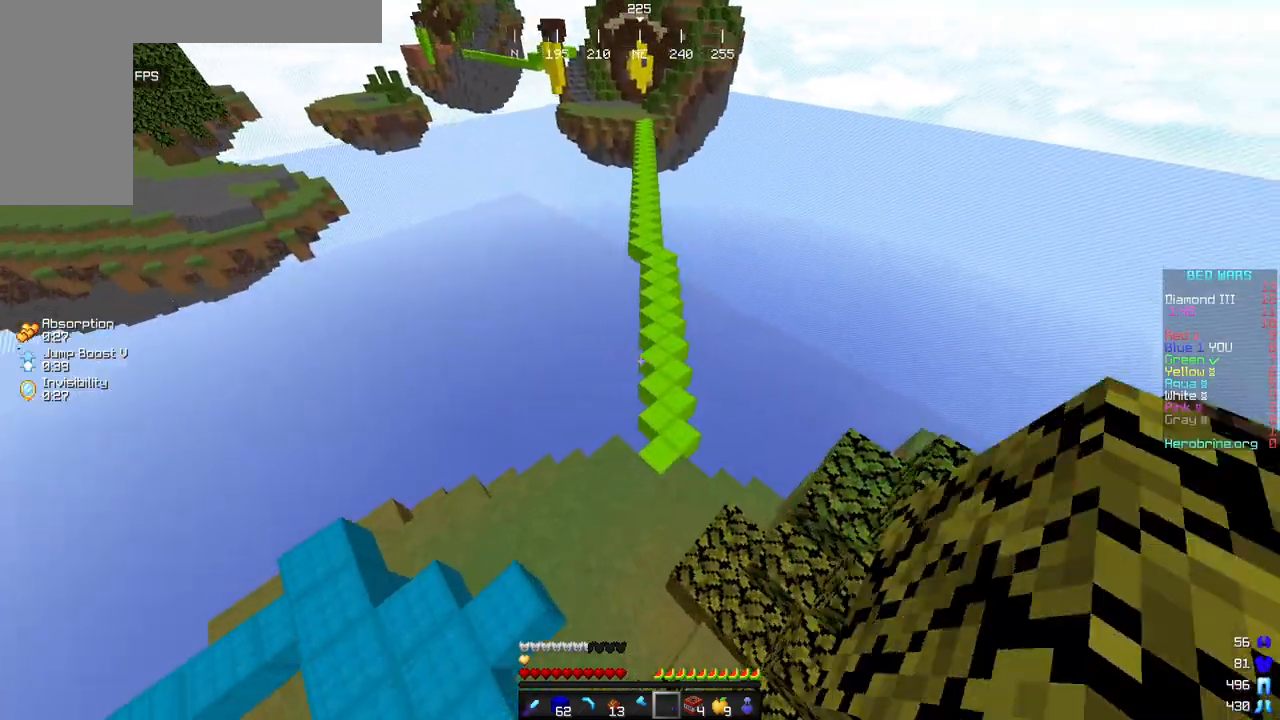
{"keys": ["w"], "mouse": [], "events": [[170, "d", "up"], [272, "d", "down"], [426, "d", "up"]]}
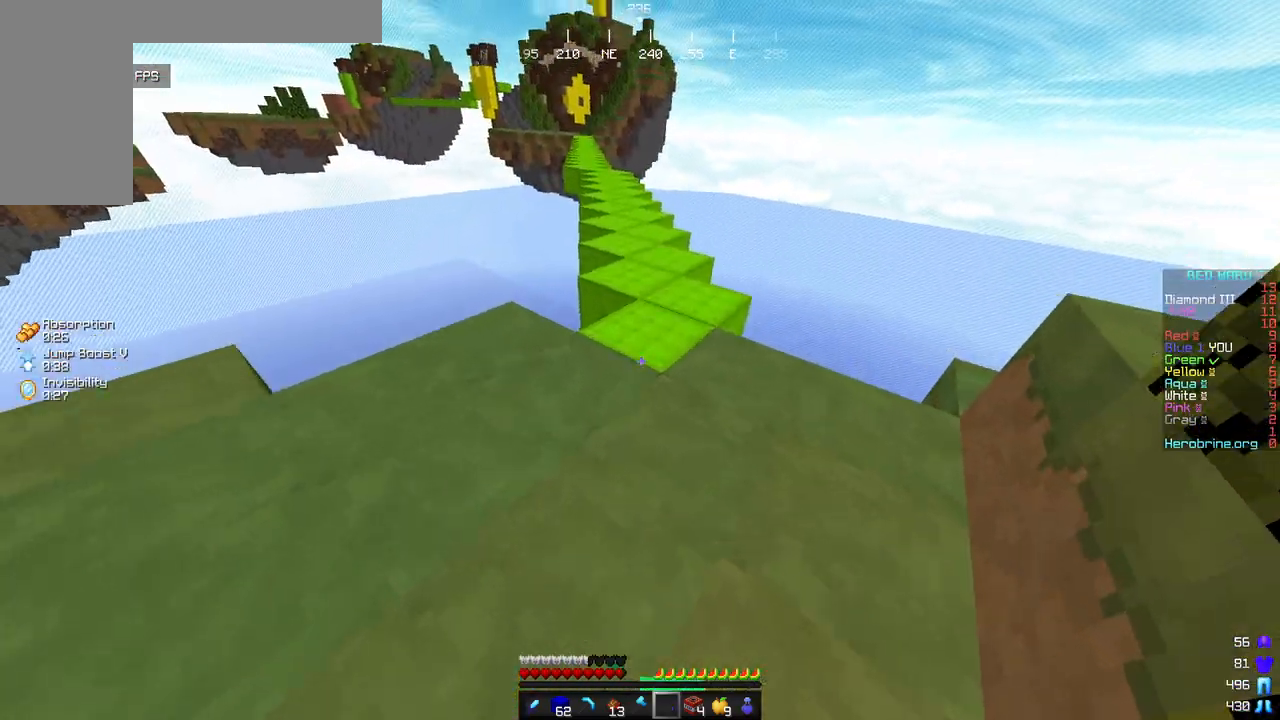
{"keys": ["w"], "mouse": [], "events": []}
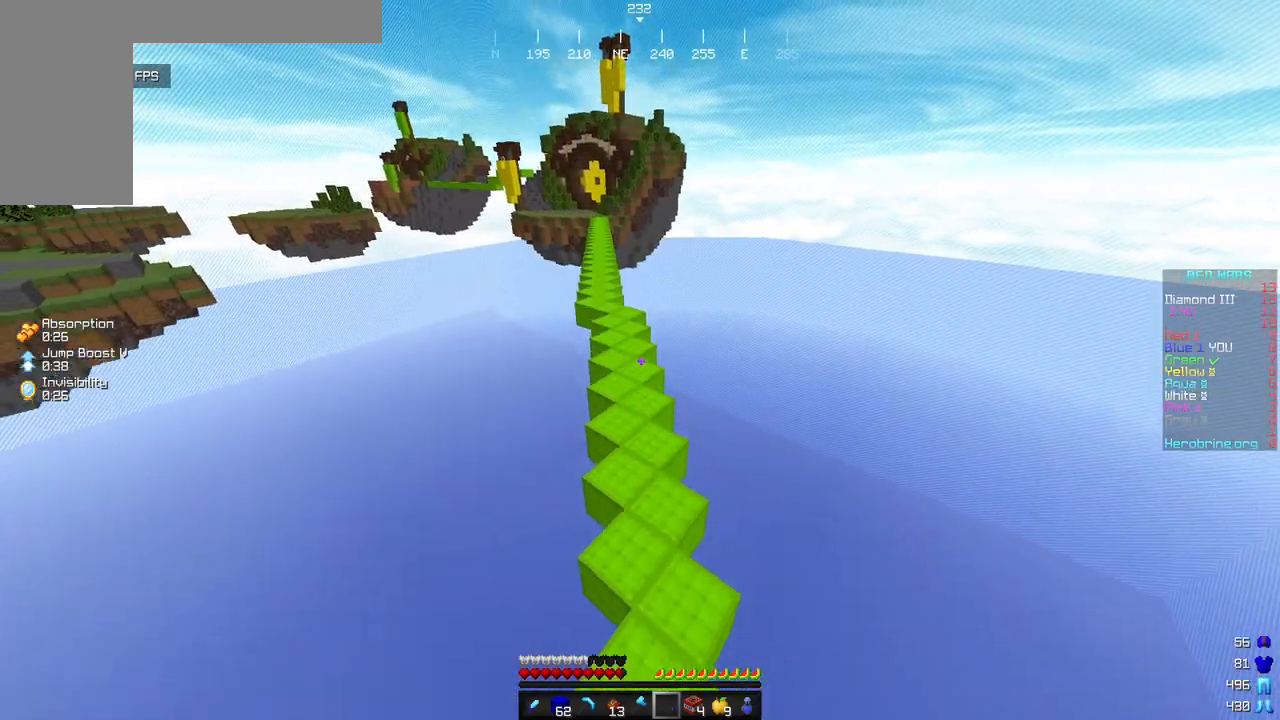
{"keys": ["w"], "mouse": [], "events": []}
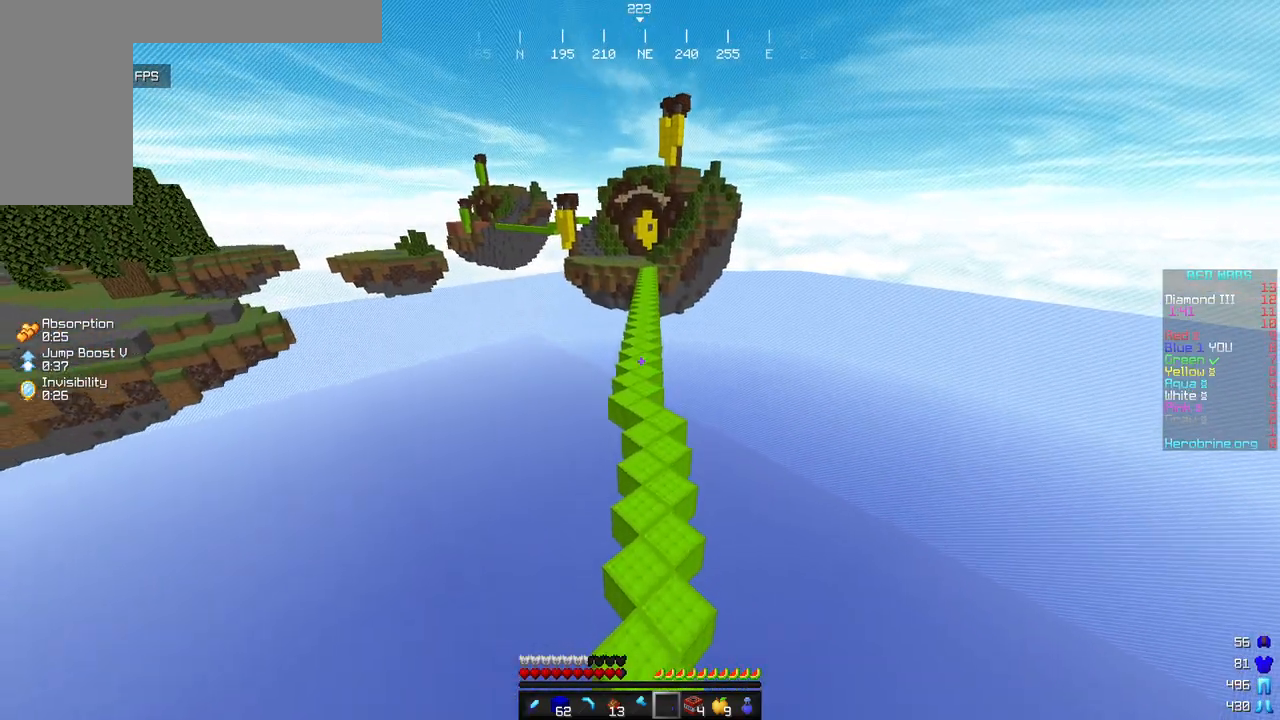
{"keys": ["w"], "mouse": [], "events": []}
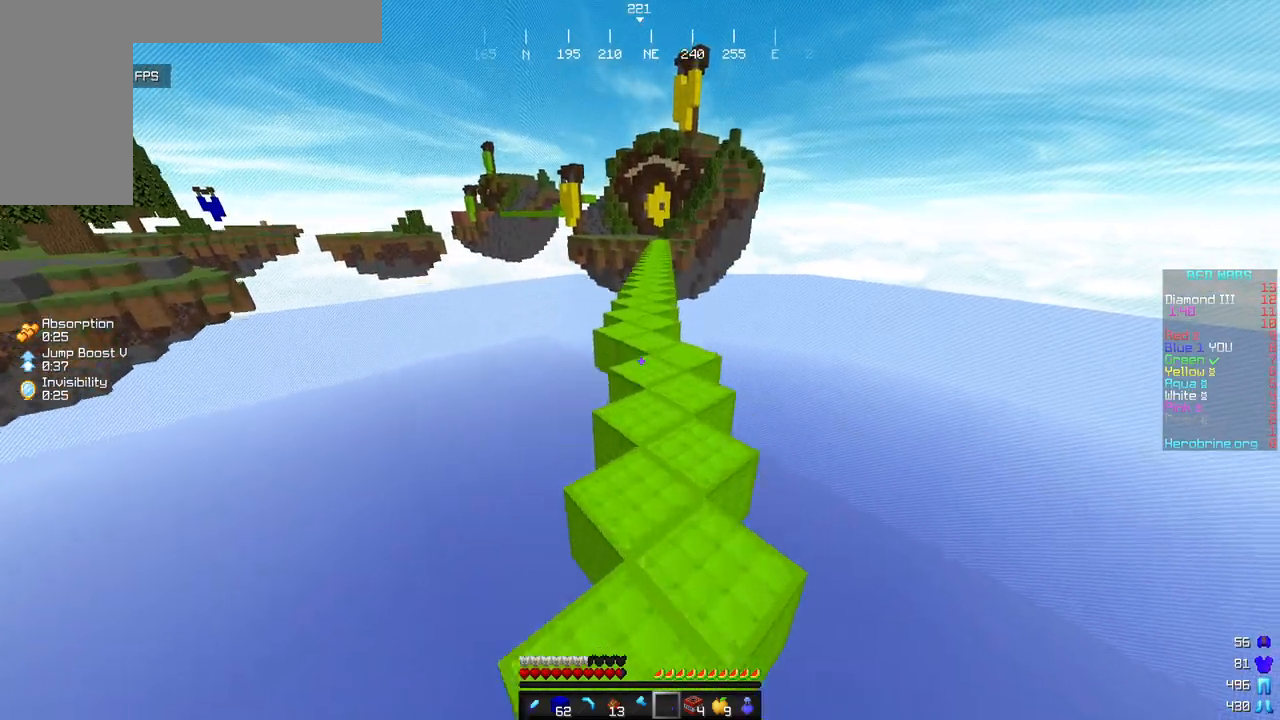
{"keys": ["w"], "mouse": [], "events": []}
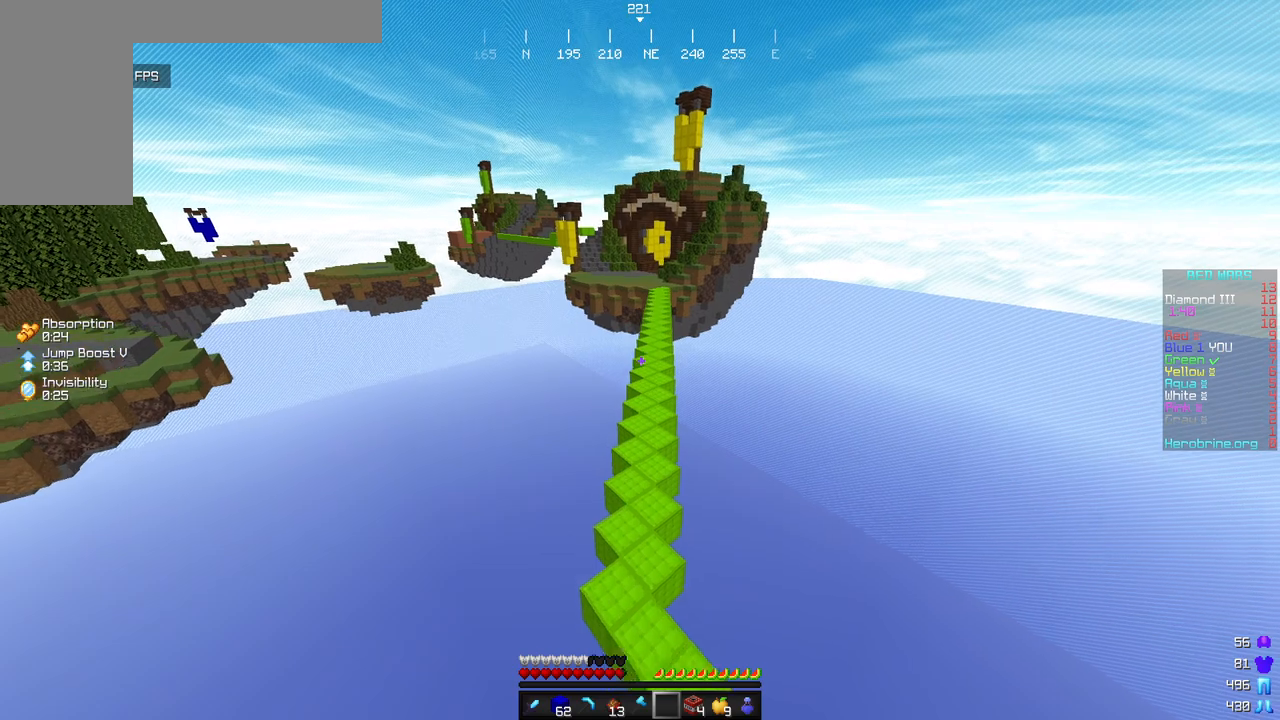
{"keys": ["w"], "mouse": [], "events": []}
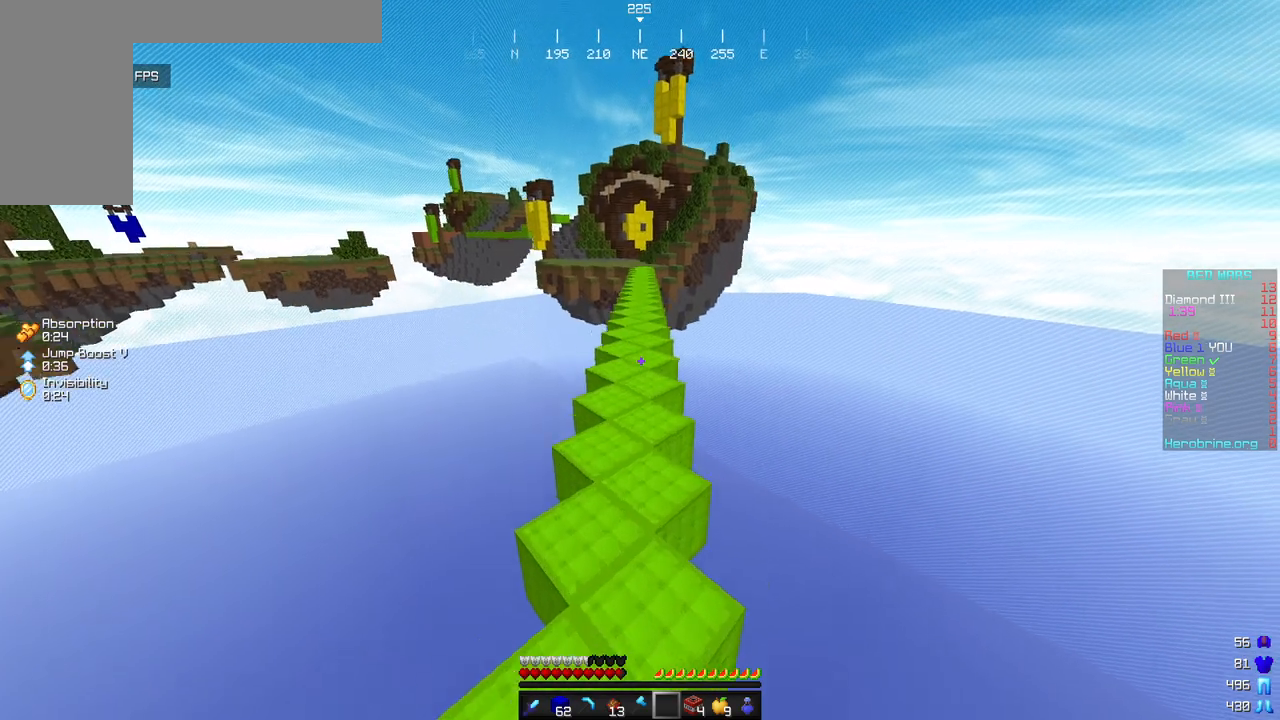
{"keys": ["w"], "mouse": [], "events": []}
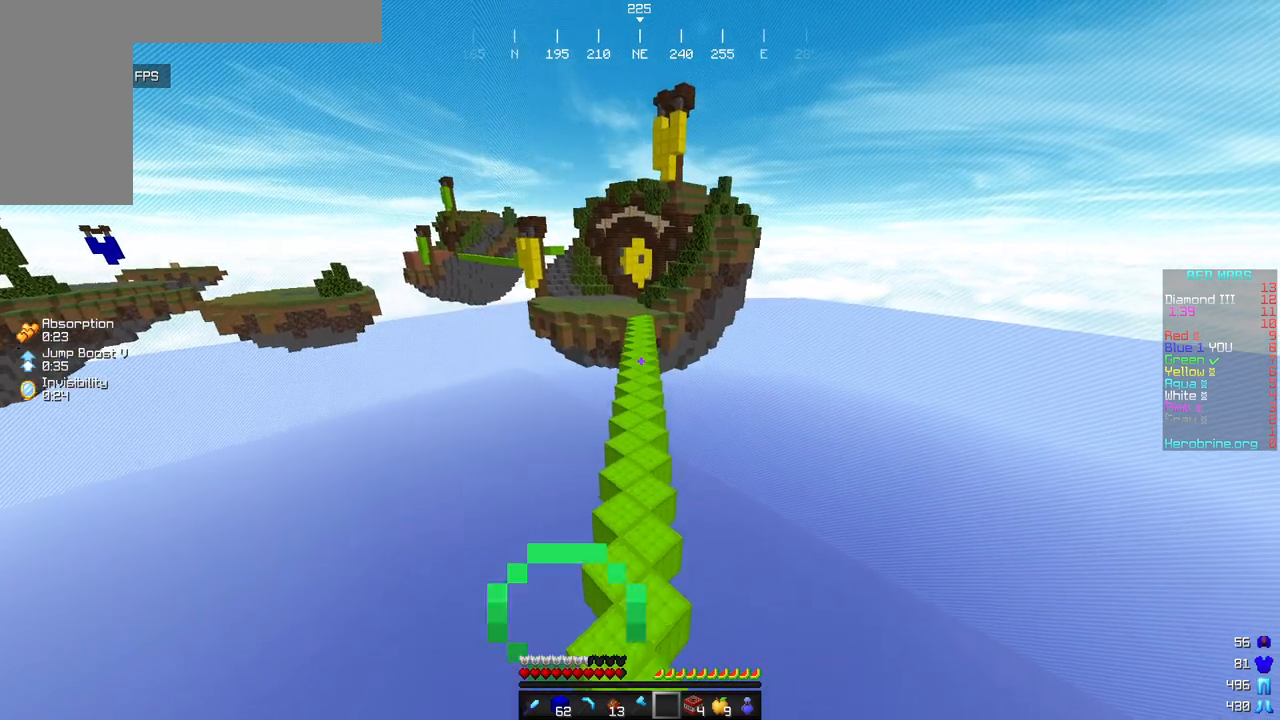
{"keys": ["w"], "mouse": [], "events": []}
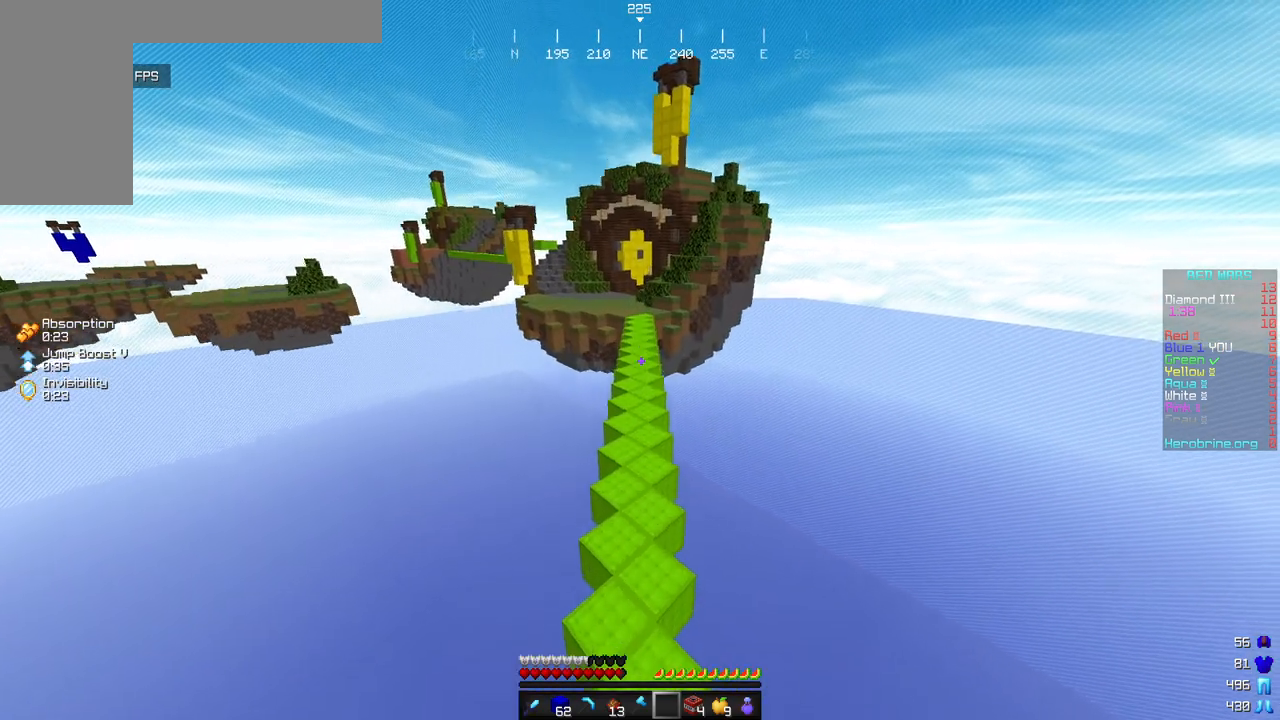
{"keys": ["w"], "mouse": [], "events": []}
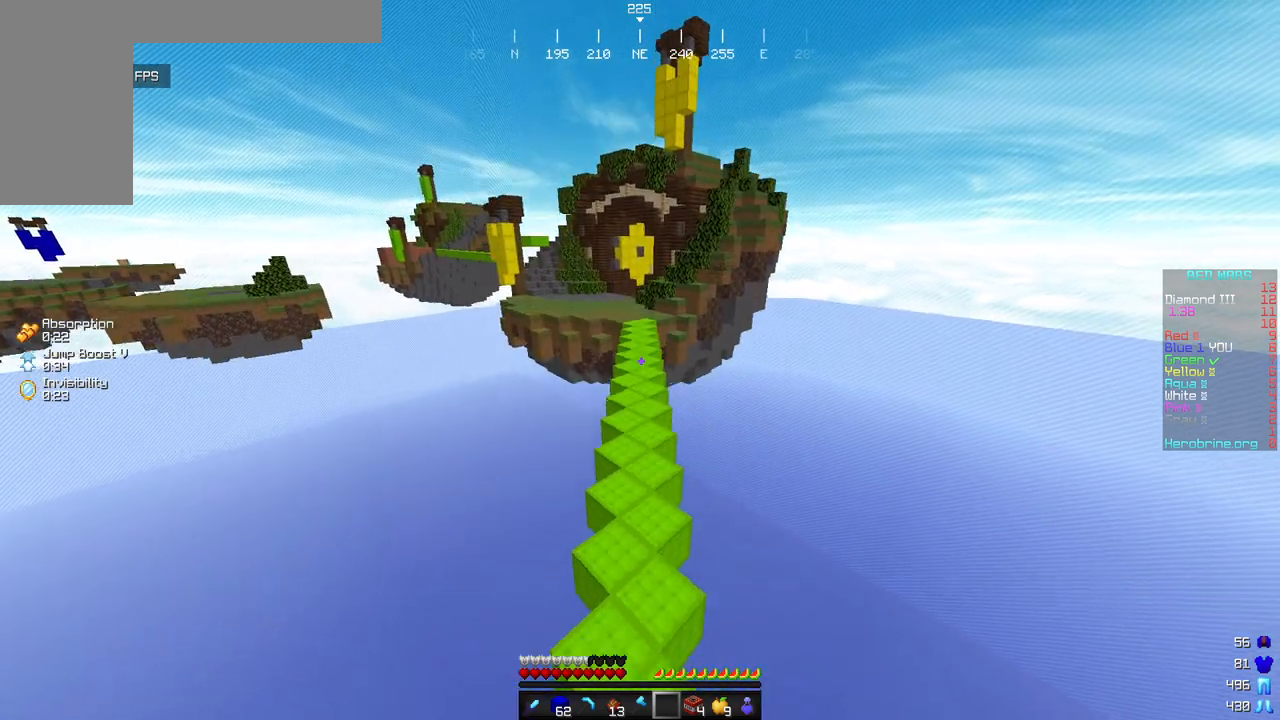
{"keys": ["w"], "mouse": [], "events": []}
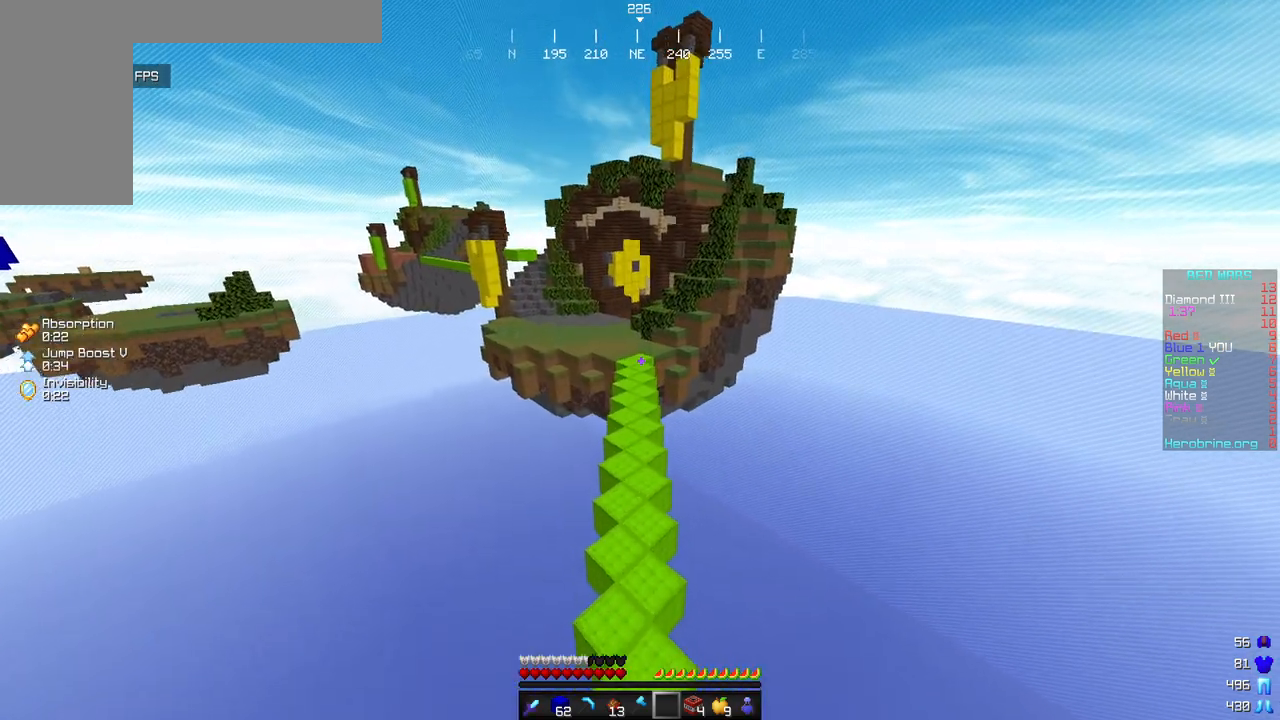
{"keys": ["w"], "mouse": ["left"], "events": [[306, "mouse_left", "down"], [442, "mouse_left", "up"], [476, "mouse_left", "down"]]}
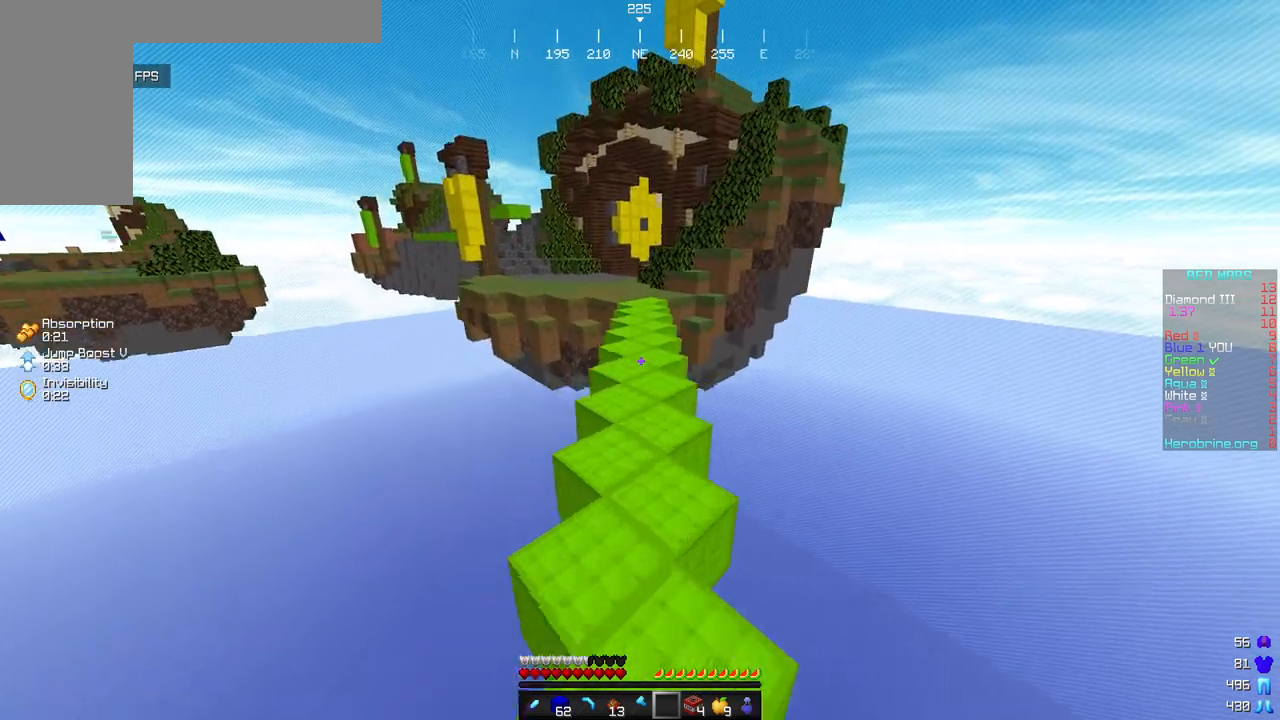
{"keys": ["w"], "mouse": ["left"], "events": [[119, "mouse_left", "up"], [153, "mouse_left", "down"]]}
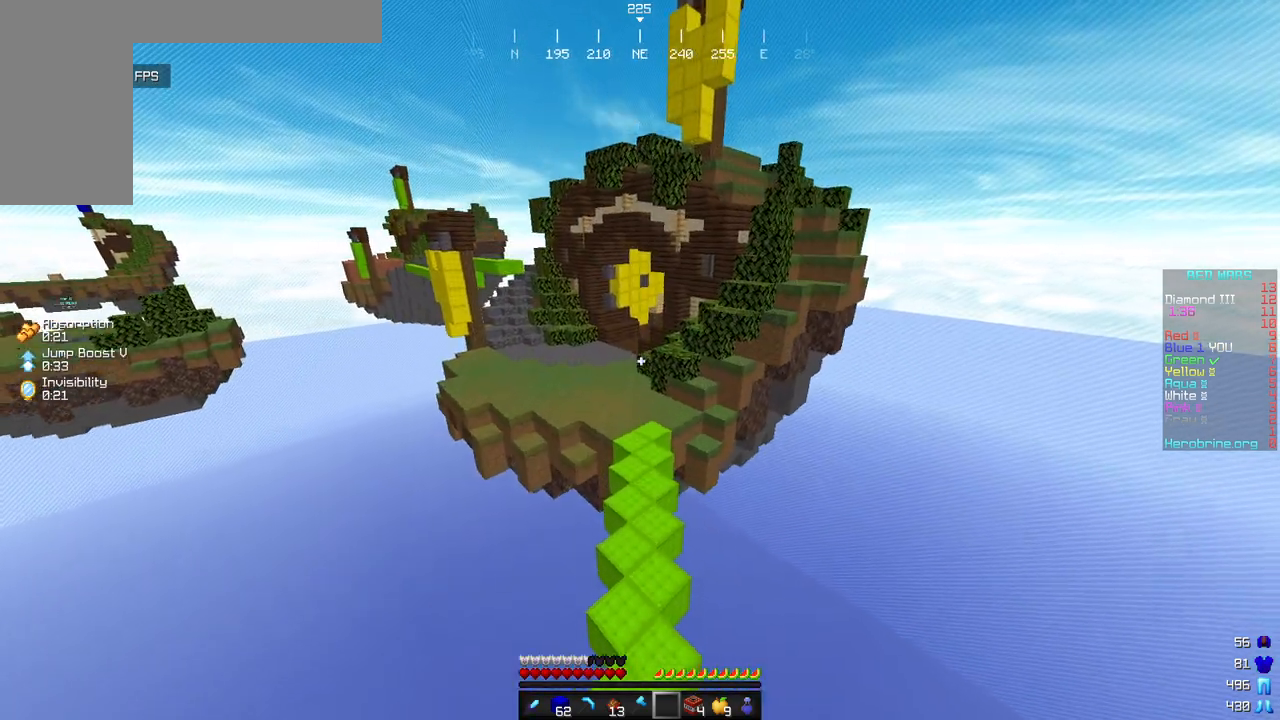
{"keys": ["w"], "mouse": ["left"], "events": []}
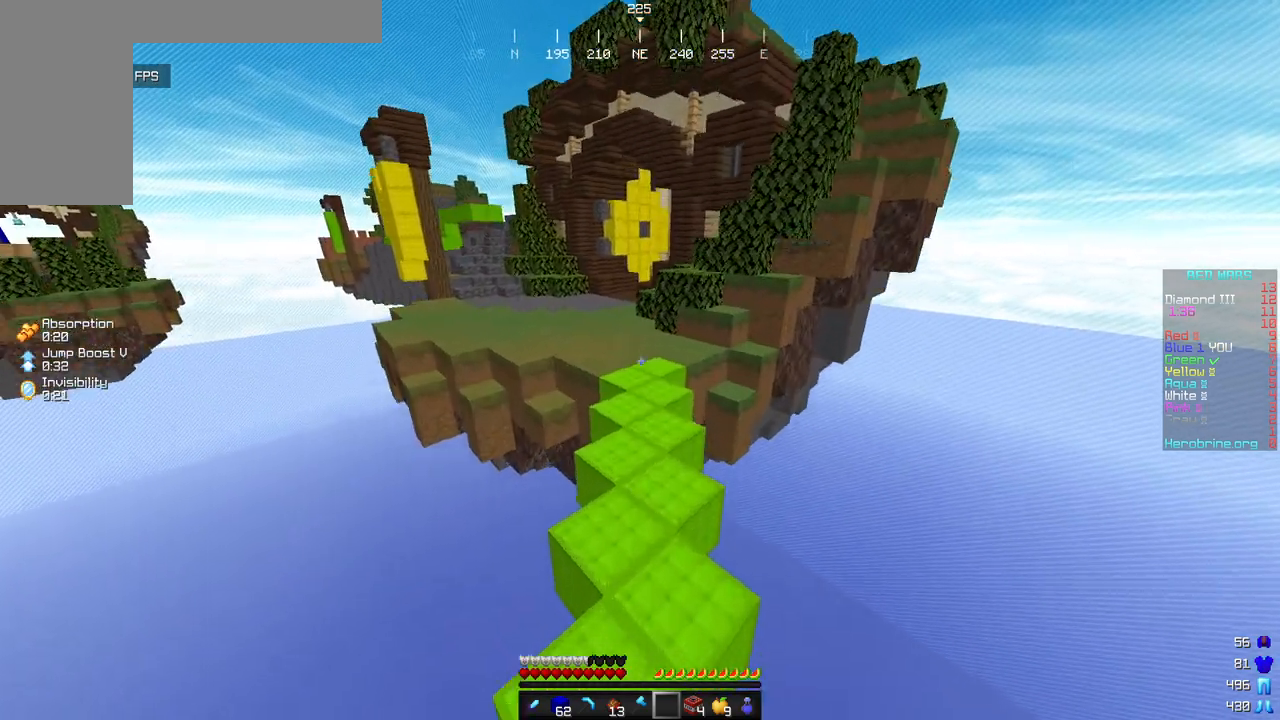
{"keys": ["w"], "mouse": ["left"], "events": []}
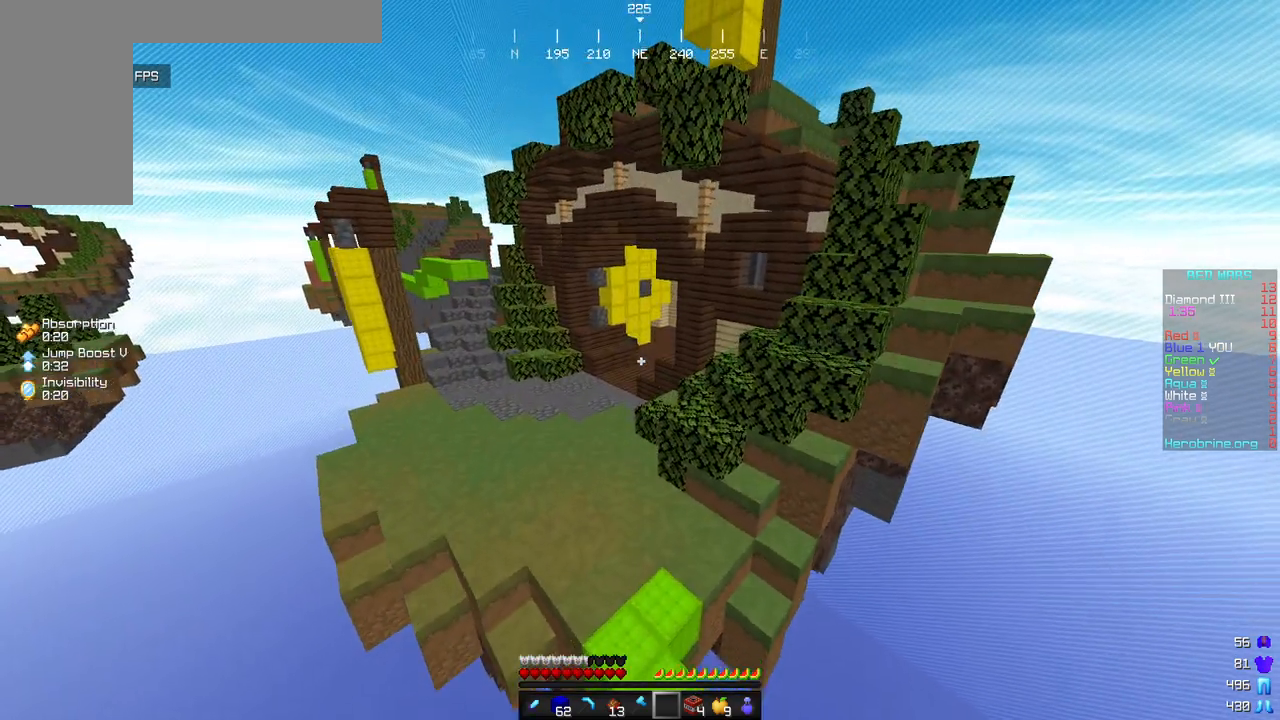
{"keys": ["w"], "mouse": [], "events": [[35, "mouse_left", "up"], [69, "mouse_left", "down"], [358, "mouse_left", "up"], [392, "mouse_left", "down"], [494, "mouse_left", "up"]]}
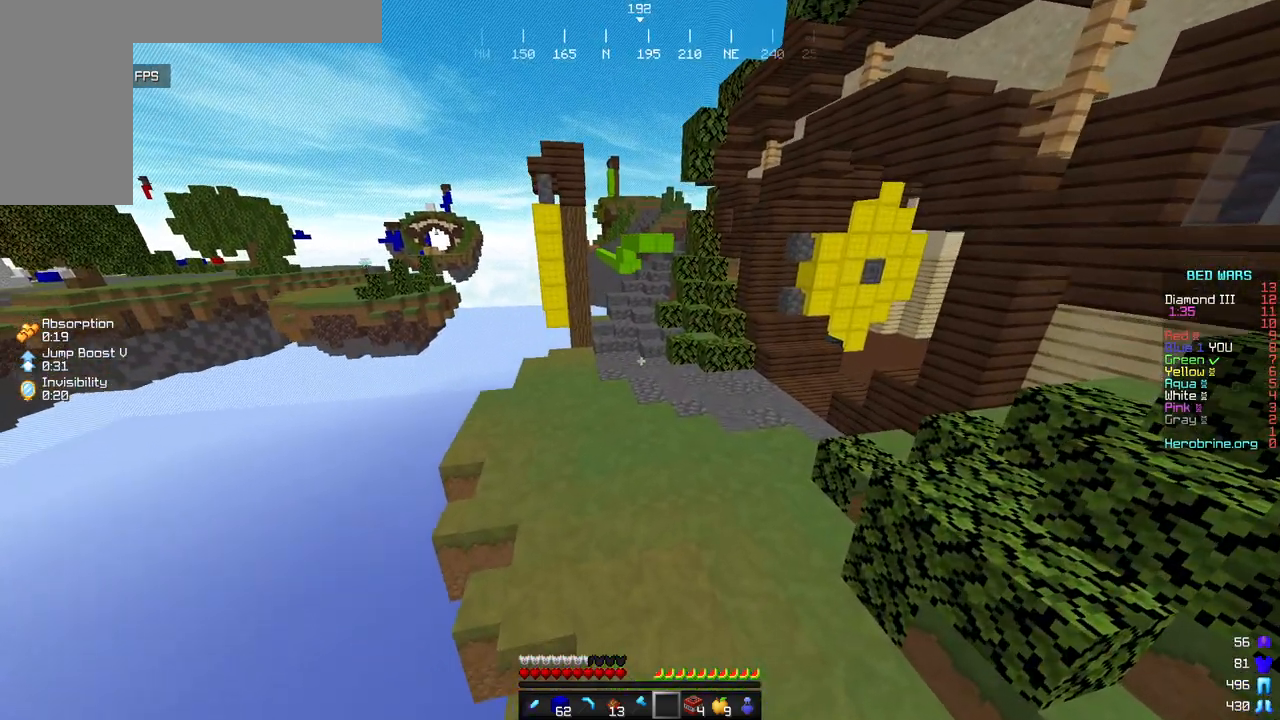
{"keys": ["w"], "mouse": ["left"], "events": [[86, "mouse_left", "down"], [205, "mouse_left", "up"], [239, "mouse_left", "down"]]}
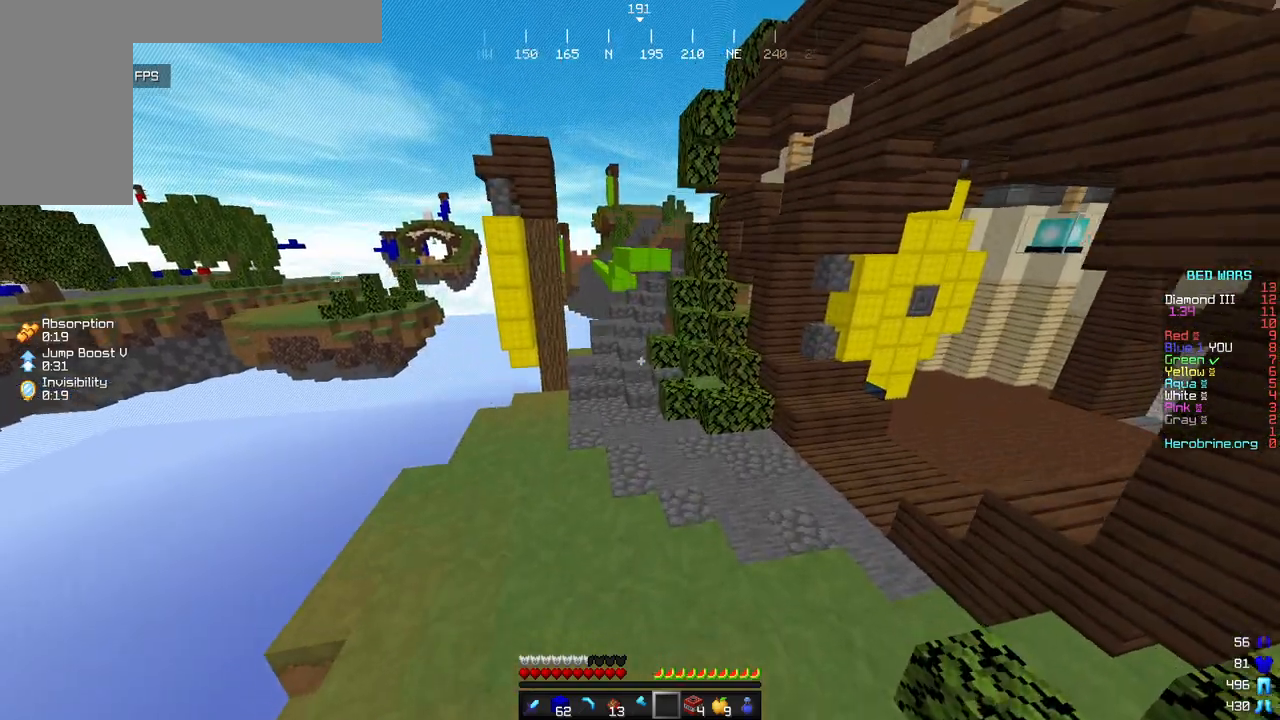
{"keys": ["w"], "mouse": ["left"], "events": []}
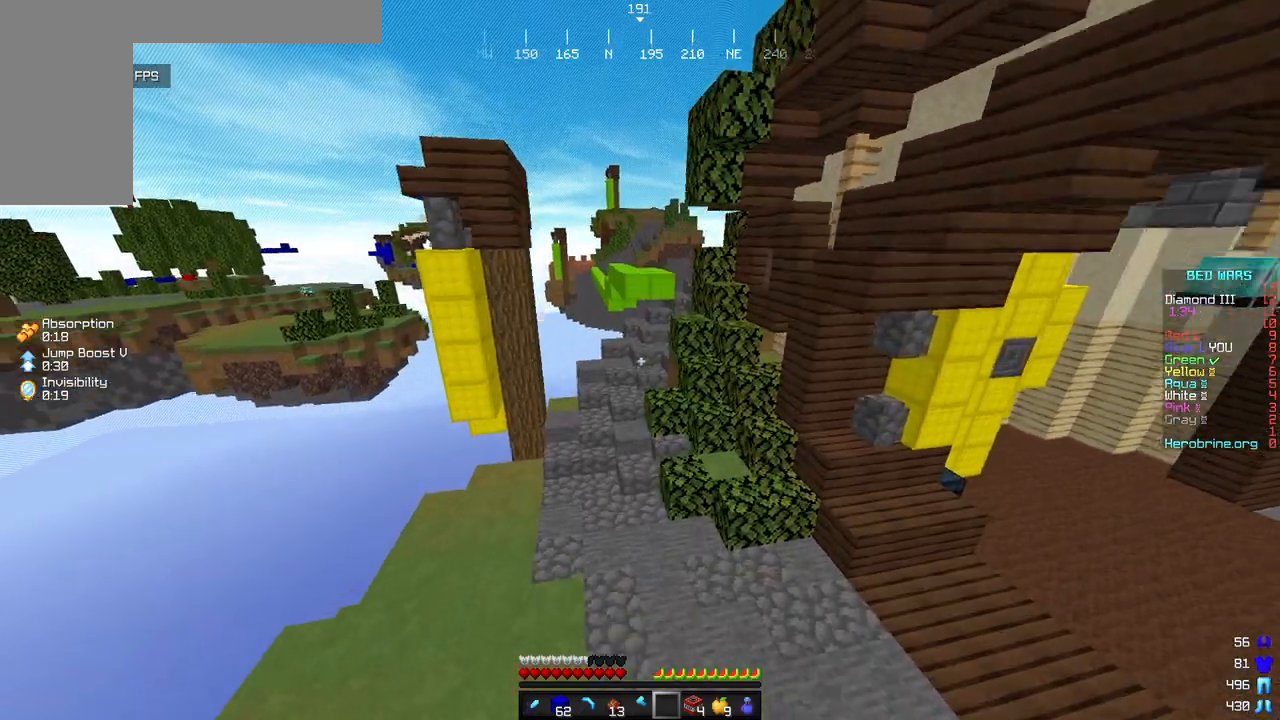
{"keys": ["w"], "mouse": [], "events": [[511, "mouse_left", "up"]]}
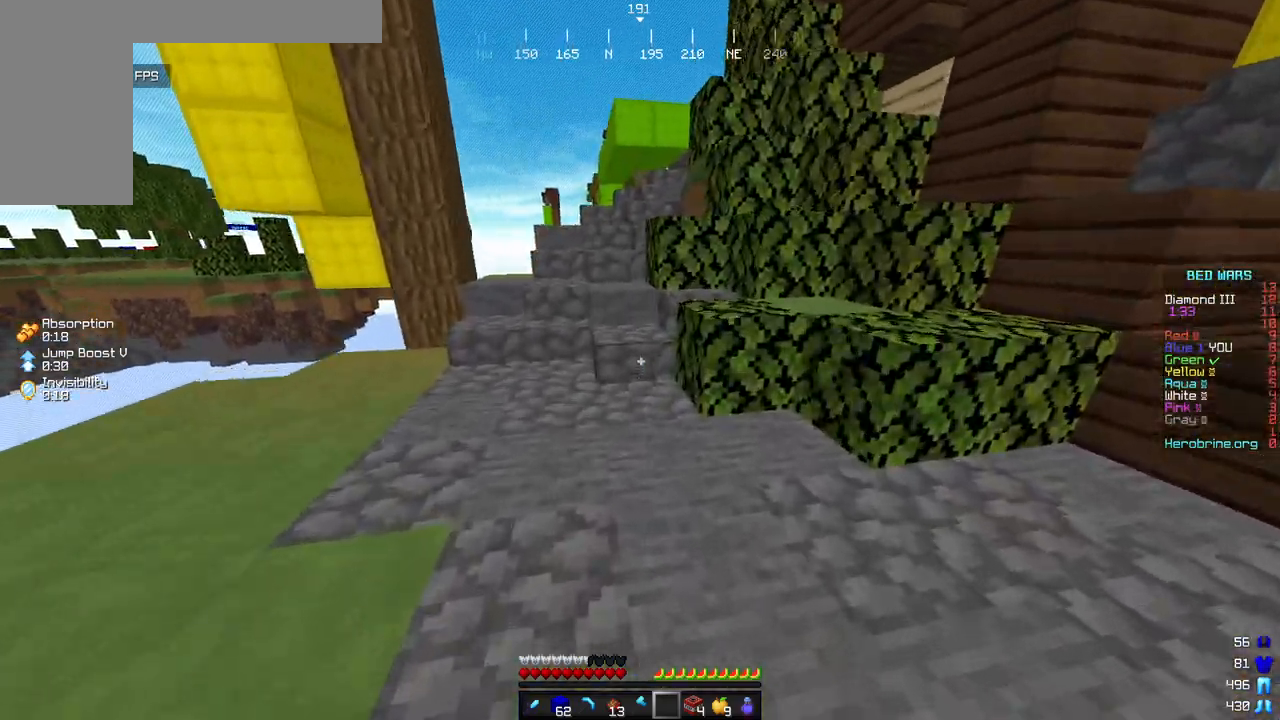
{"keys": ["w"], "mouse": [], "events": []}
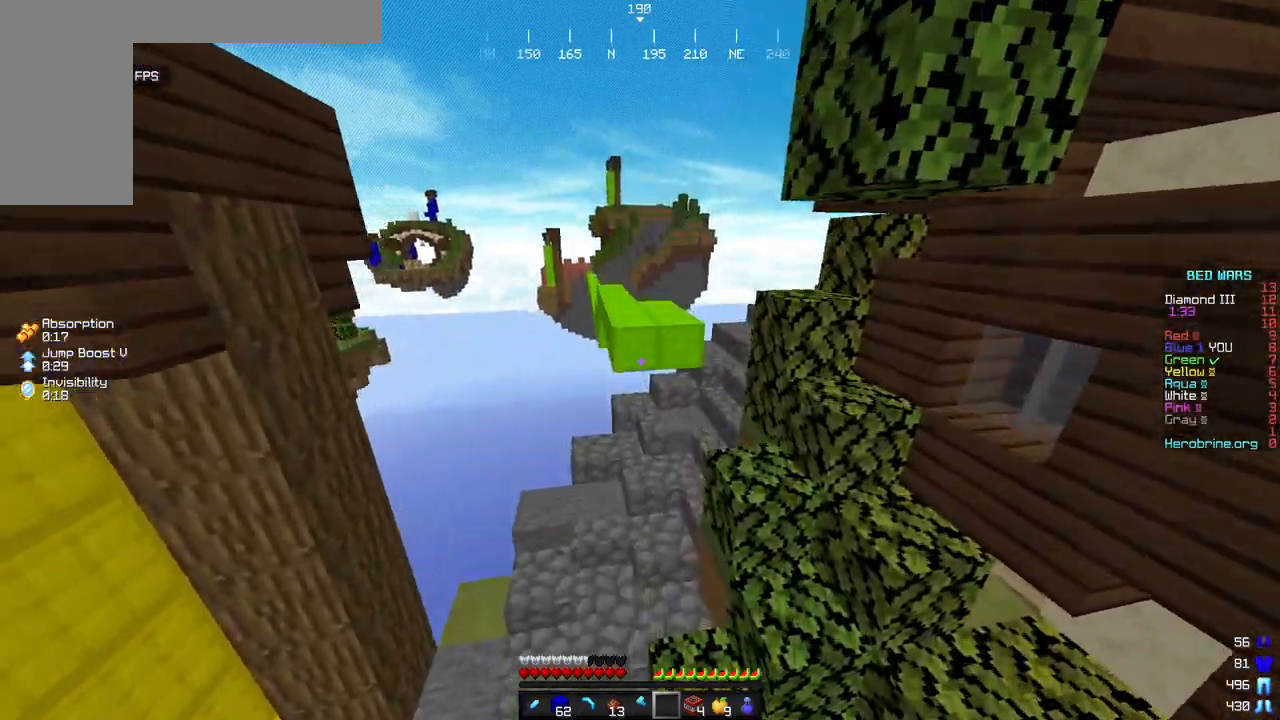
{"keys": ["w"], "mouse": [], "events": [[239, "d", "down"], [409, "d", "up"]]}
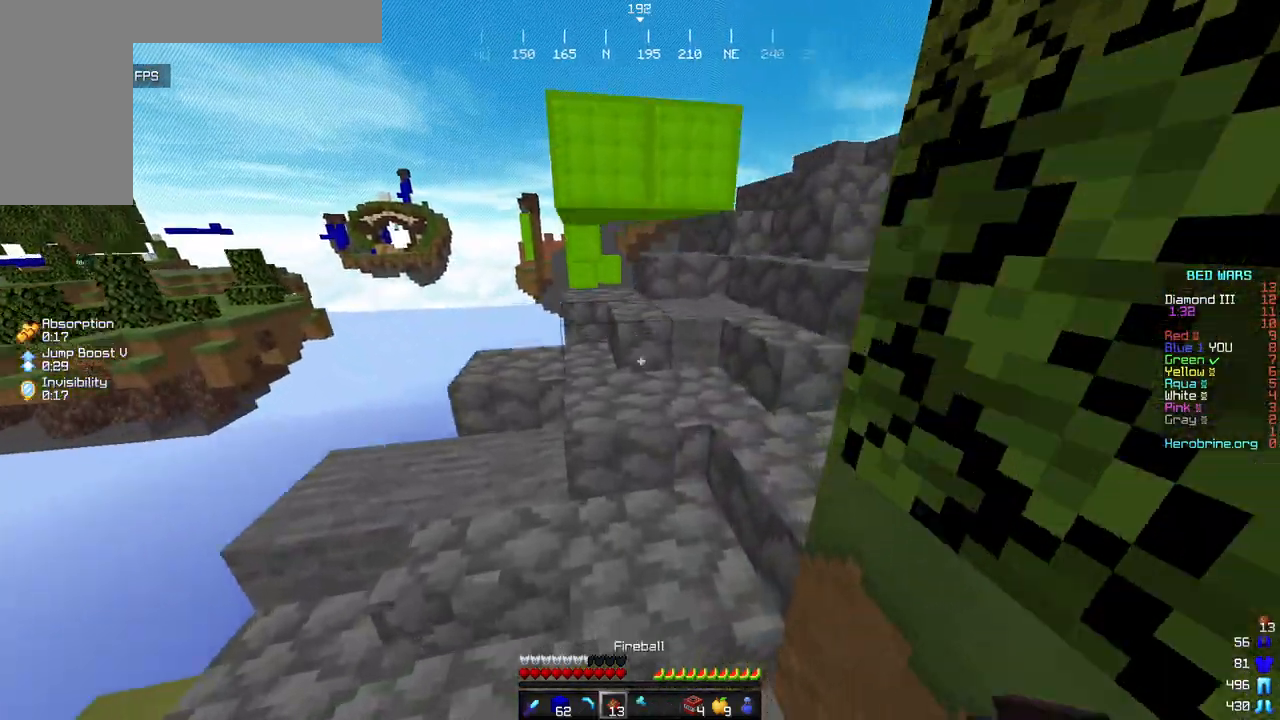
{"keys": ["d", "w"], "mouse": [], "events": [[120, "d", "down"], [222, "w", "up"], [460, "w", "down"]]}
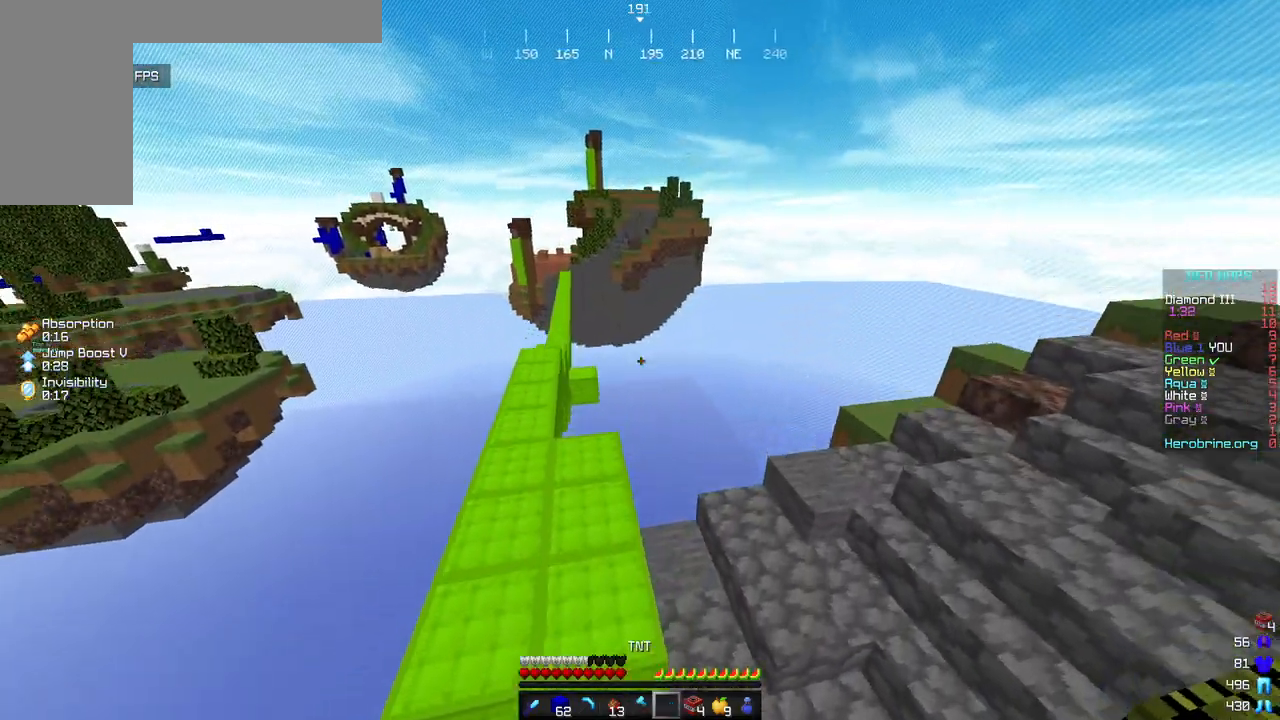
{"keys": [], "mouse": [], "events": [[137, "d", "up"], [188, "w", "up"], [205, "a", "down"], [443, "a", "up"]]}